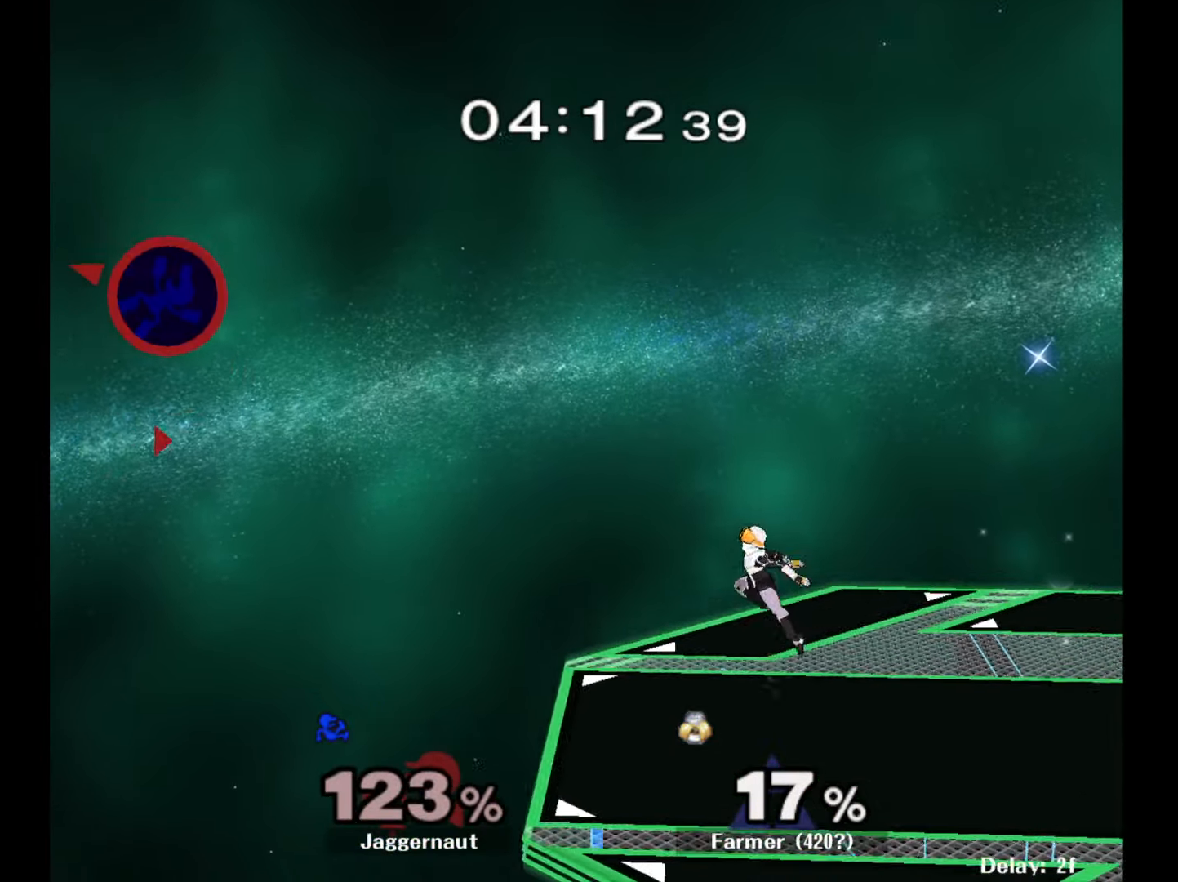
Gameplay with a controller (Nintendo layout); each line is a JSON object with the inputs held at the frame after it. "events" lists button and stick changes between this image and that frame as [ms after this image, input, new state], when the widget could be followed in between. Not read: L3 R3.
{"buttons": [], "left_stick": "right", "right_stick": "center", "events": [[50, "right_stick", "right"], [183, "right_stick", "center"]]}
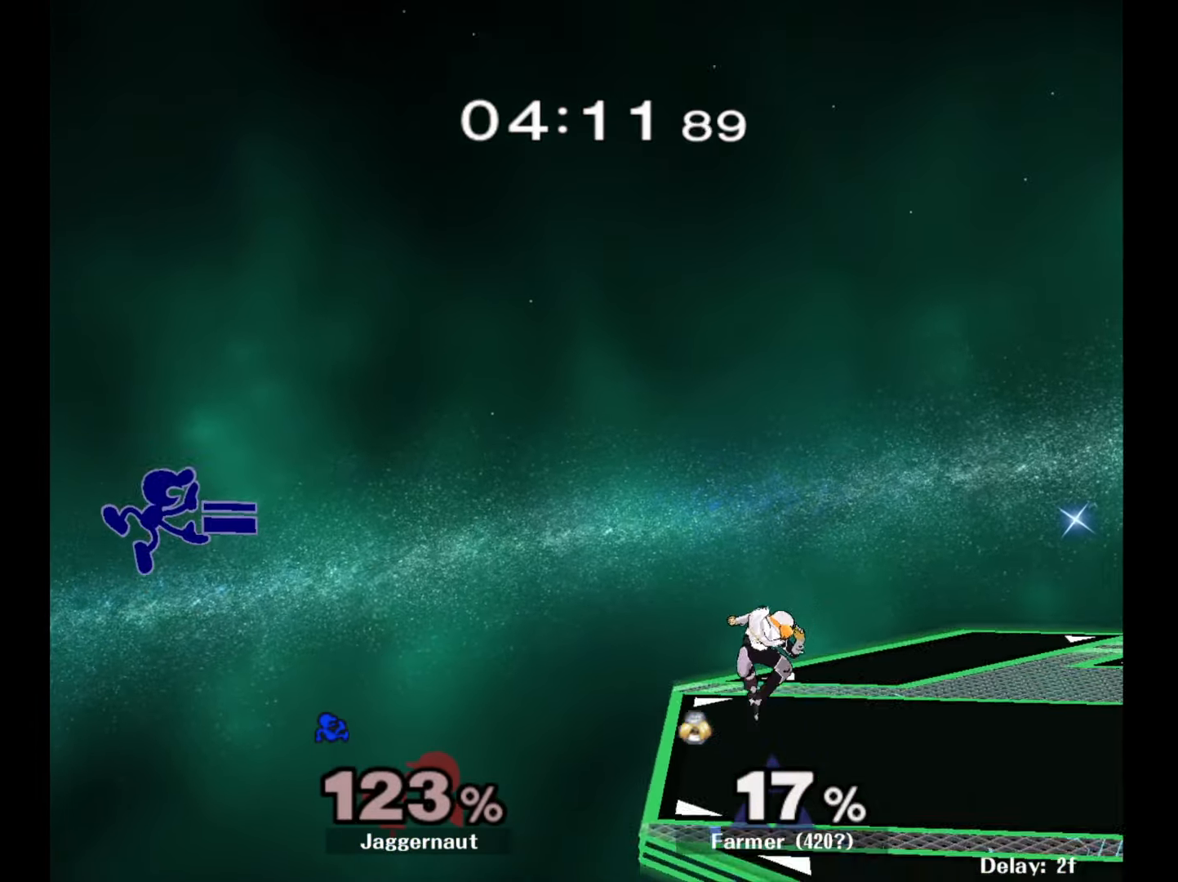
{"buttons": [], "left_stick": "right", "right_stick": "center", "events": []}
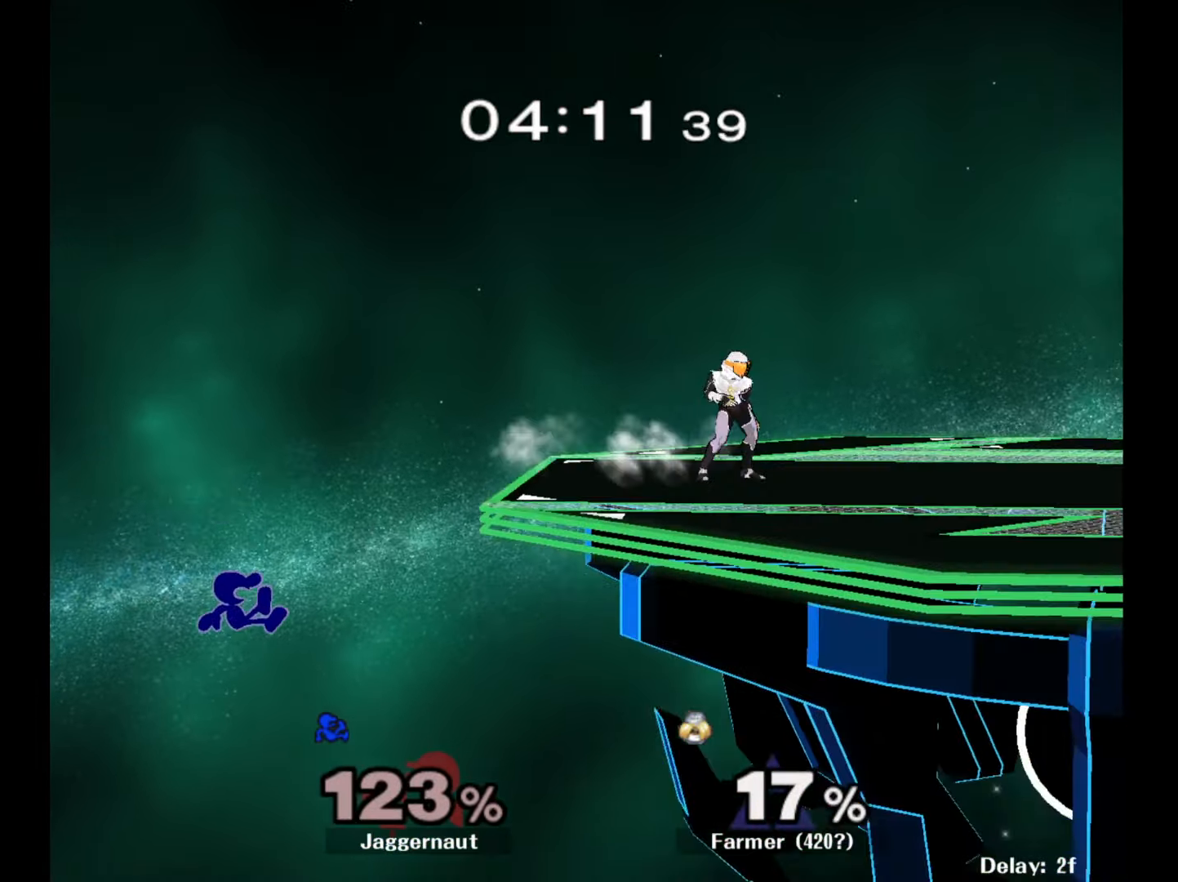
{"buttons": ["Y"], "left_stick": "right", "right_stick": "center", "events": [[233, "Y", "down"]]}
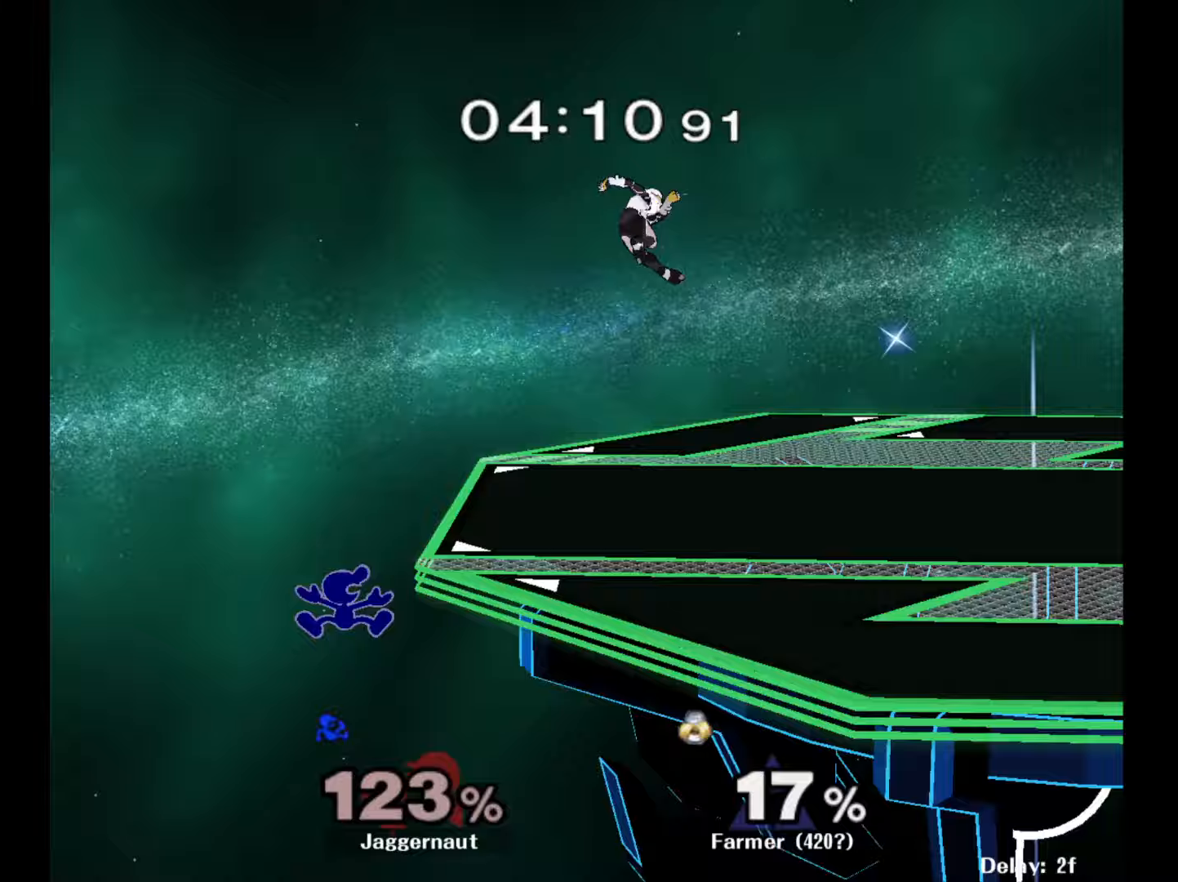
{"buttons": [], "left_stick": "center", "right_stick": "center", "events": [[117, "Y", "up"], [150, "left_stick", "center"], [283, "left_stick", "left"], [367, "left_stick", "center"]]}
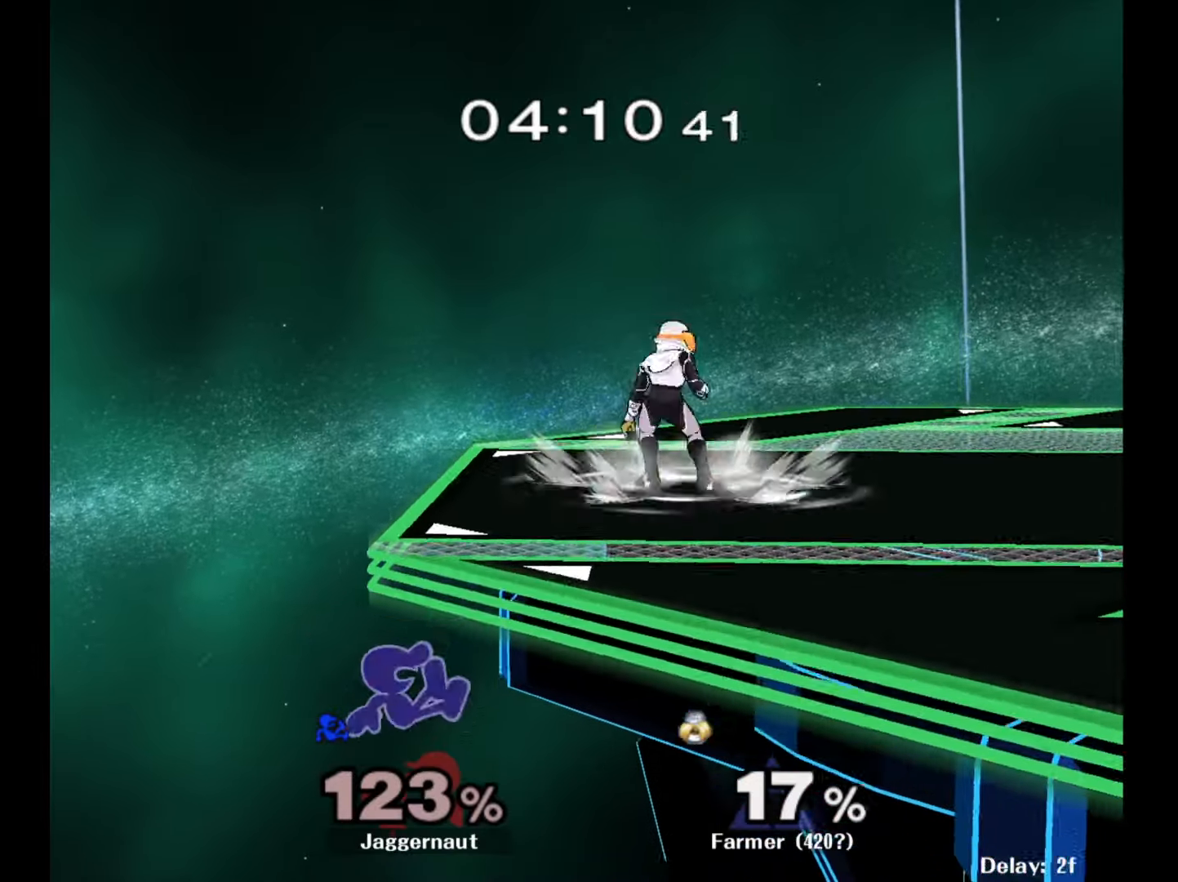
{"buttons": [], "left_stick": "center", "right_stick": "center", "events": [[167, "Y", "down"], [400, "Y", "up"]]}
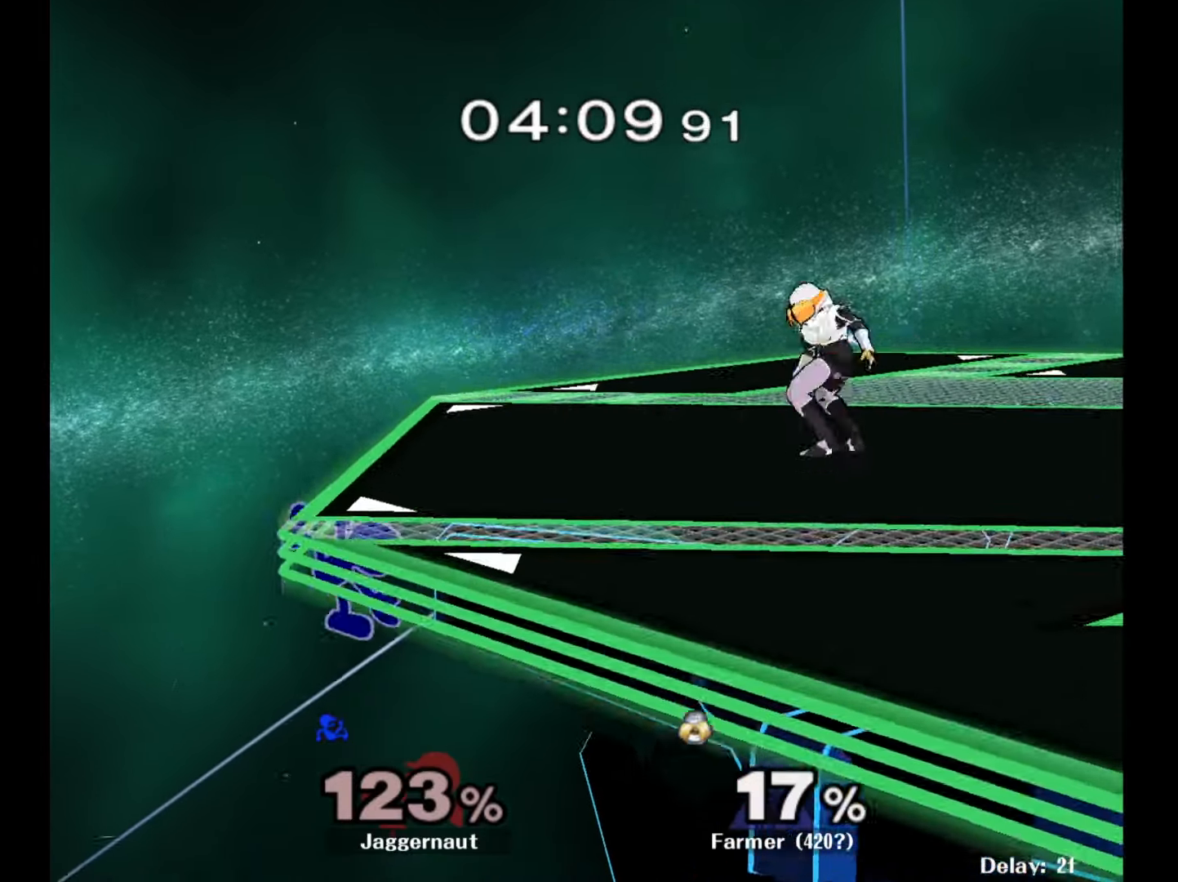
{"buttons": ["Y"], "left_stick": "down-right", "right_stick": "center", "events": [[217, "left_stick", "left"], [300, "left_stick", "right"], [333, "Y", "down"], [467, "left_stick", "down-right"]]}
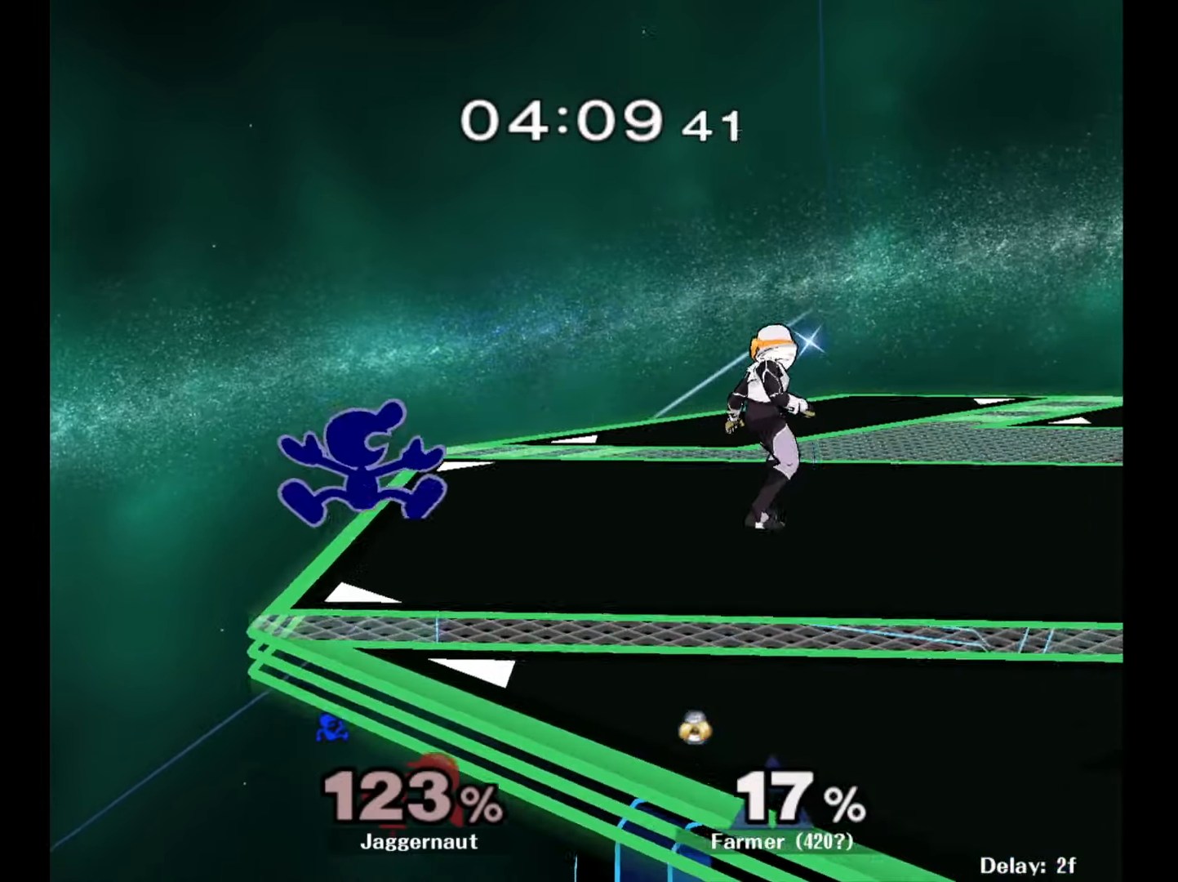
{"buttons": [], "left_stick": "down", "right_stick": "center", "events": [[17, "left_stick", "down"], [33, "R1", "down"], [83, "Y", "up"], [150, "R1", "up"], [217, "A", "down"], [317, "A", "up"], [350, "A", "down"], [467, "A", "up"]]}
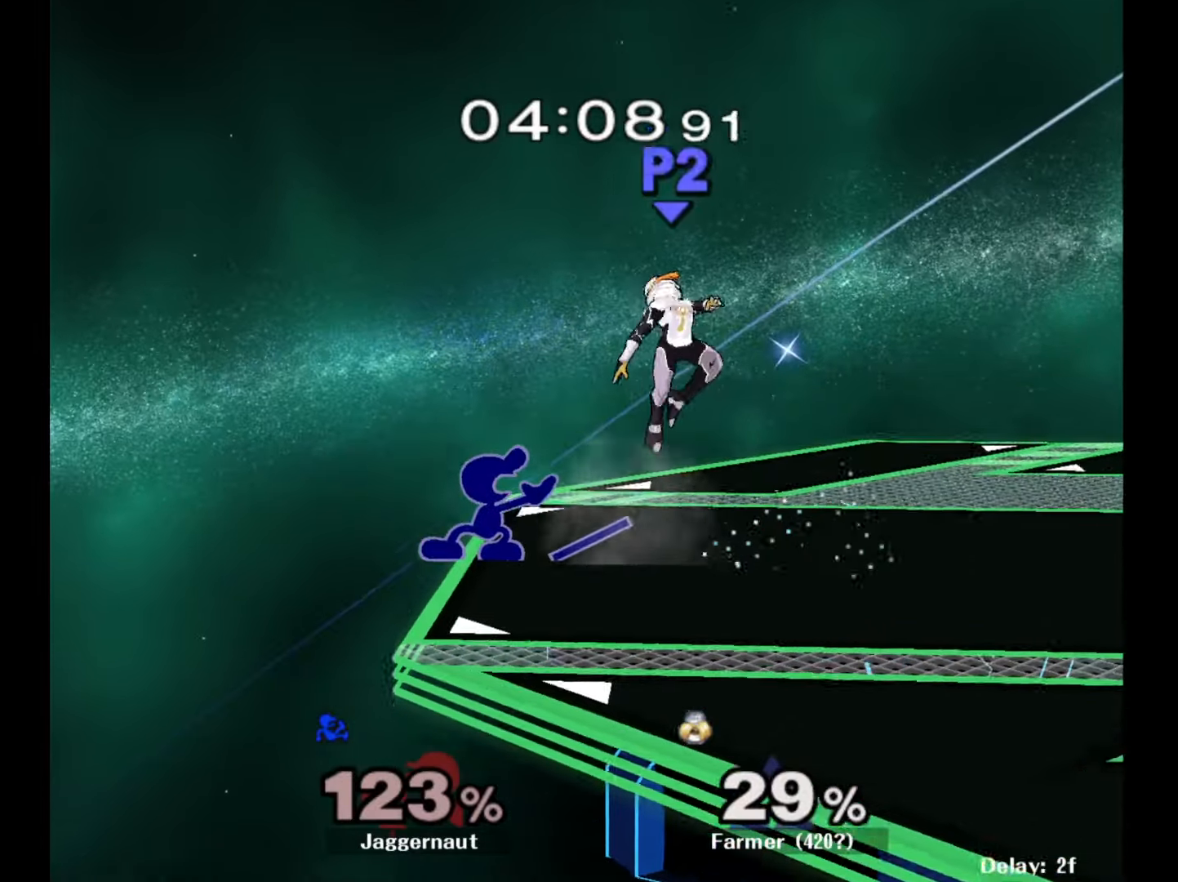
{"buttons": ["A"], "left_stick": "left", "right_stick": "center", "events": [[67, "left_stick", "center"], [217, "left_stick", "right"], [250, "Y", "down"], [367, "A", "down"], [467, "Y", "up"], [467, "left_stick", "left"]]}
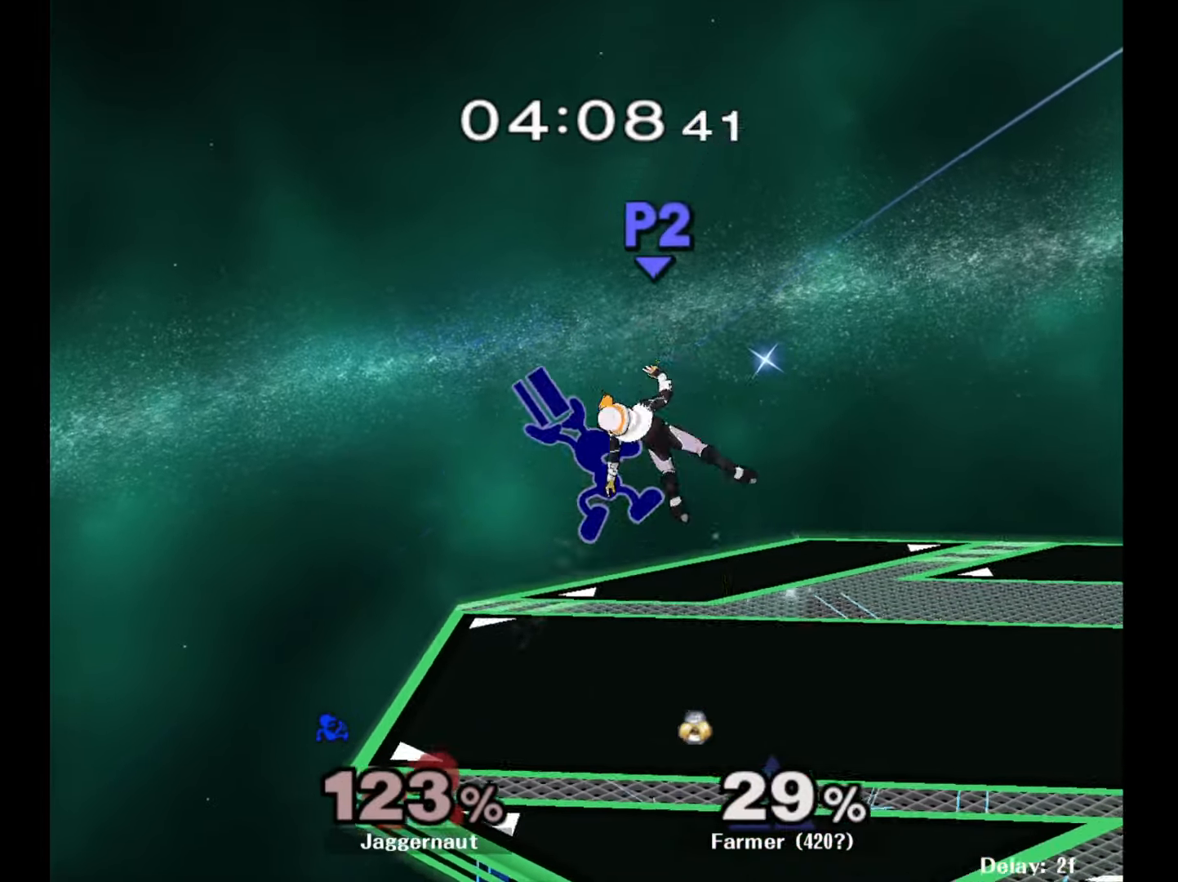
{"buttons": [], "left_stick": "up-right", "right_stick": "center", "events": [[50, "A", "up"], [167, "left_stick", "right"], [300, "left_stick", "up-left"], [400, "left_stick", "up-right"]]}
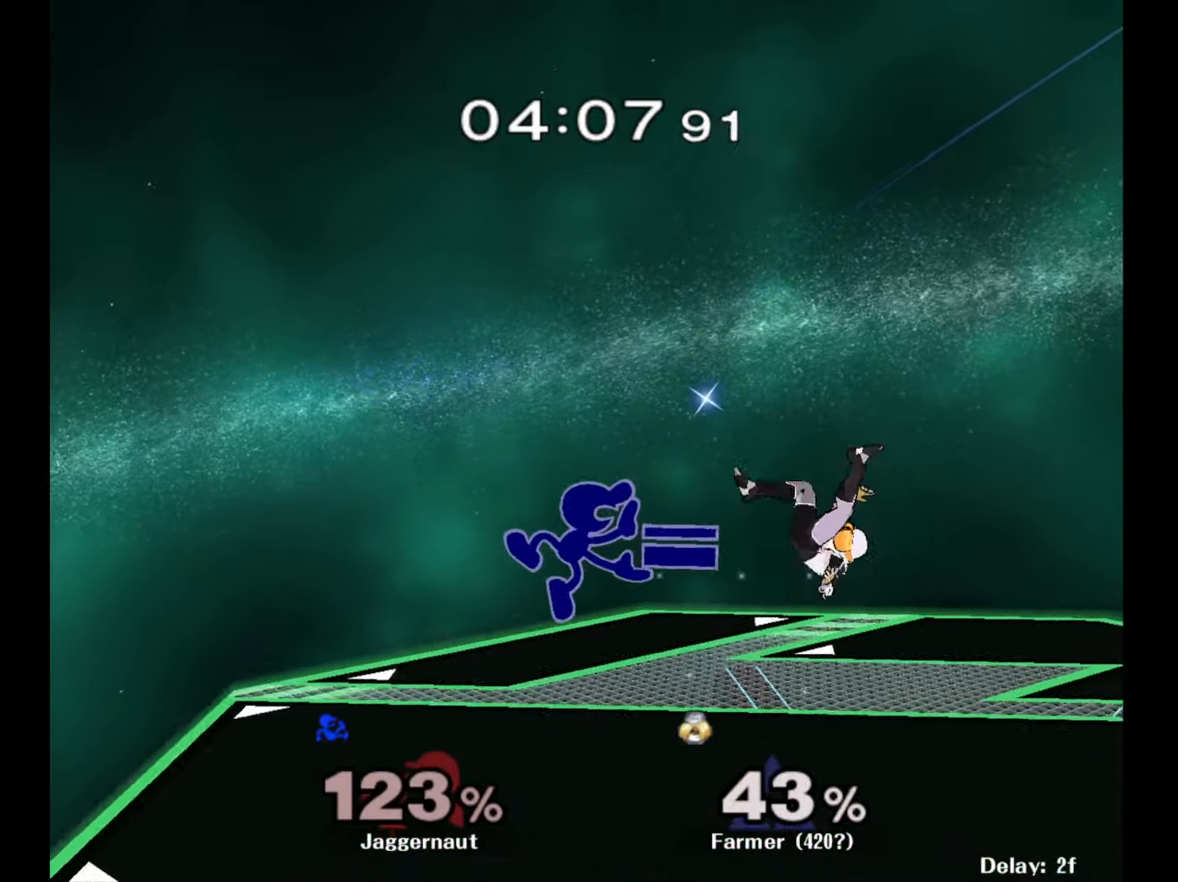
{"buttons": ["A"], "left_stick": "center", "right_stick": "center", "events": [[83, "left_stick", "right"], [333, "left_stick", "center"], [400, "A", "down"]]}
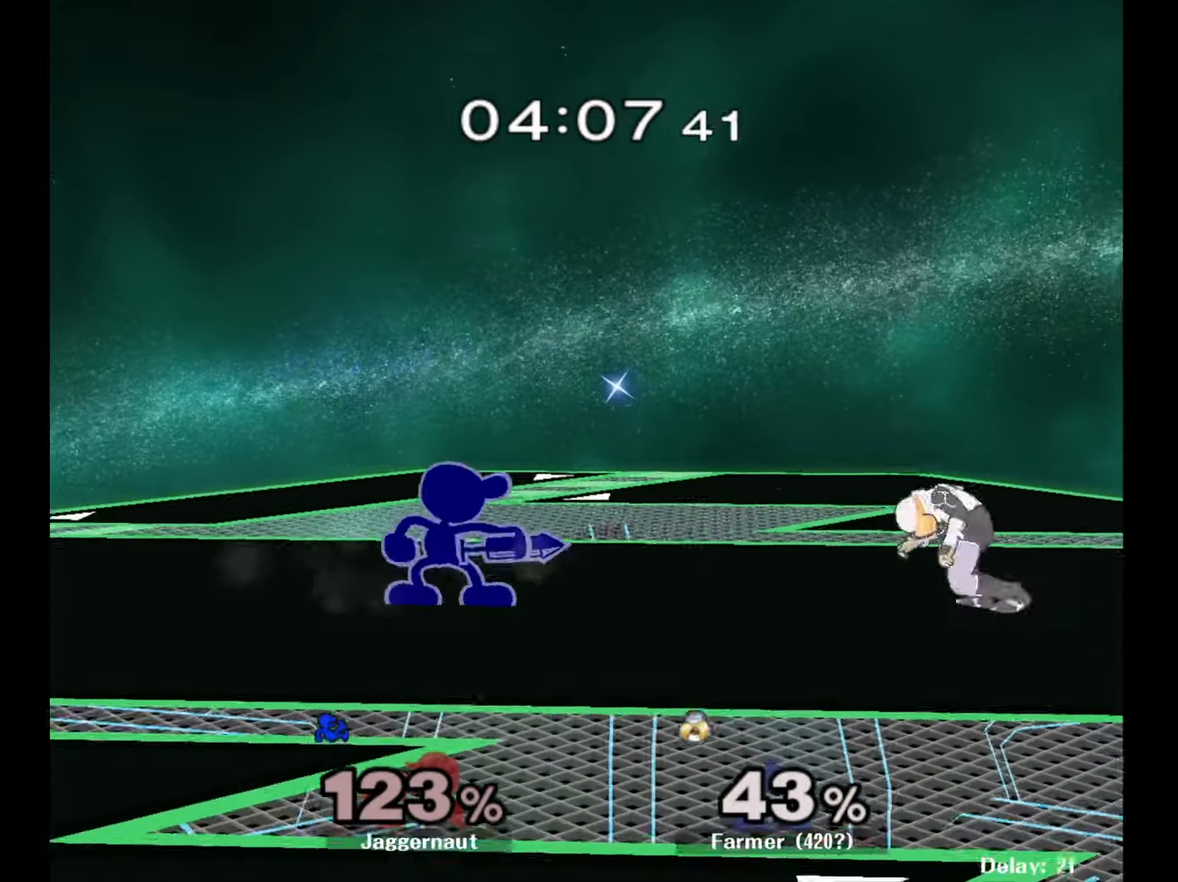
{"buttons": ["Y"], "left_stick": "down-left", "right_stick": "center", "events": [[33, "A", "up"], [167, "left_stick", "right"], [433, "Y", "down"], [433, "left_stick", "down-left"]]}
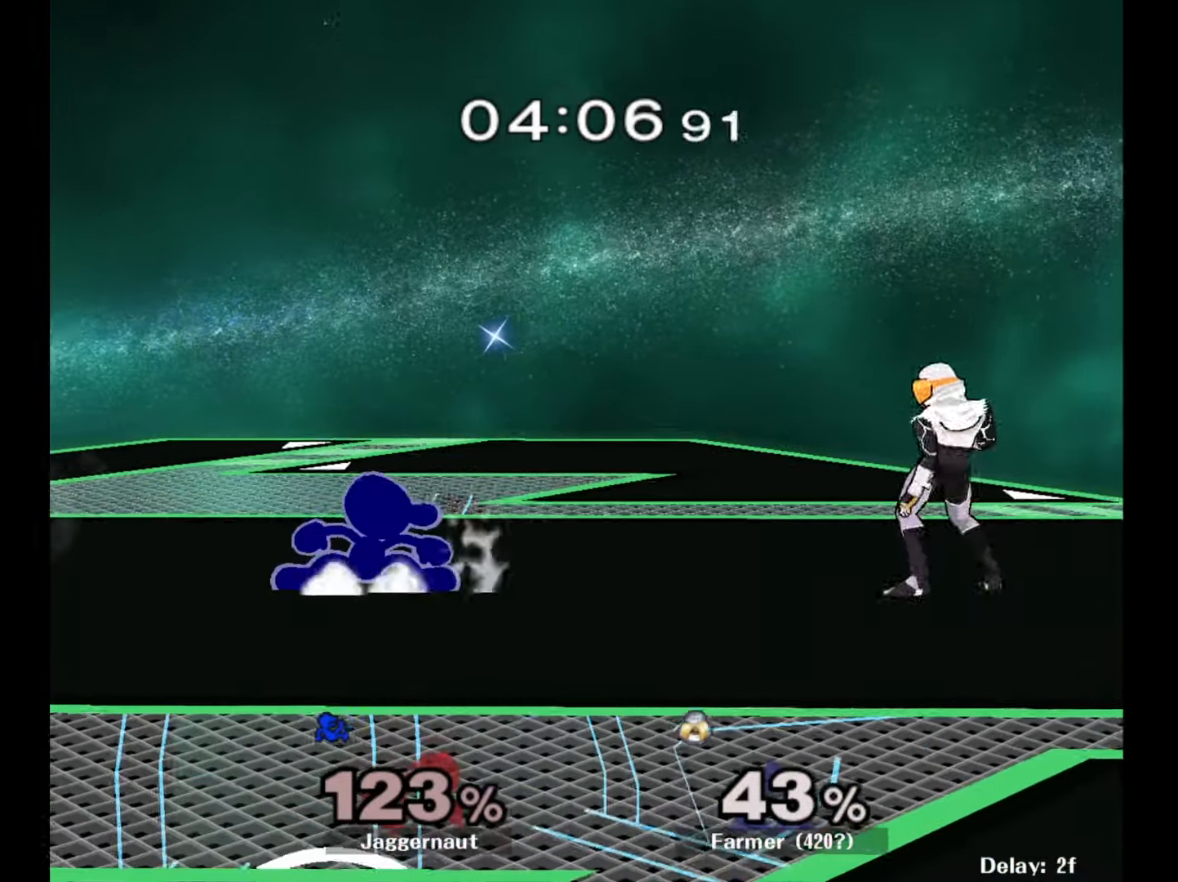
{"buttons": [], "left_stick": "down", "right_stick": "center", "events": [[17, "R1", "down"], [83, "Y", "up"], [117, "R1", "up"], [117, "left_stick", "down-right"], [200, "Y", "down"], [267, "R1", "down"], [333, "Y", "up"], [367, "R1", "up"], [367, "left_stick", "down"]]}
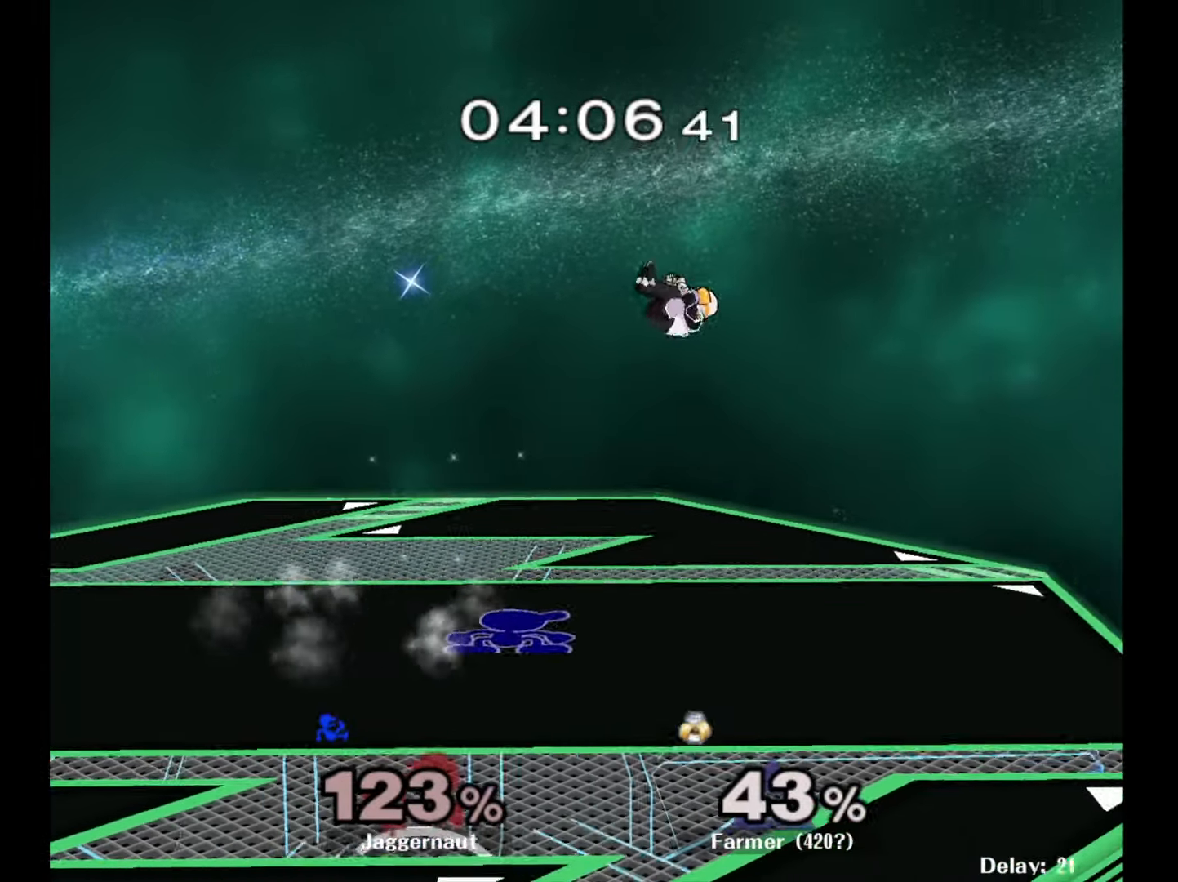
{"buttons": ["R1"], "left_stick": "center", "right_stick": "center", "events": [[50, "left_stick", "down-left"], [67, "Y", "down"], [117, "R1", "down"], [117, "Y", "up"], [317, "left_stick", "center"]]}
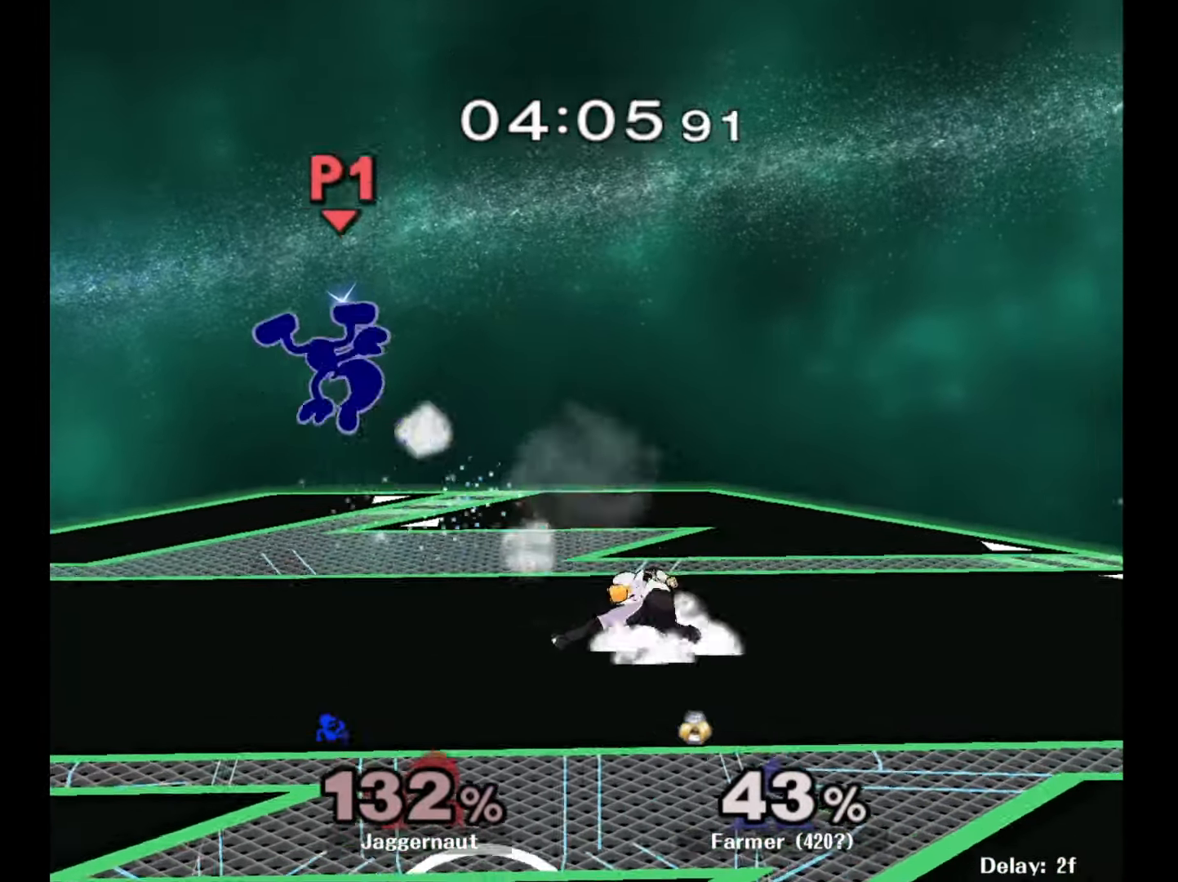
{"buttons": [], "left_stick": "center", "right_stick": "center", "events": [[117, "R1", "up"], [217, "left_stick", "right"], [383, "left_stick", "center"]]}
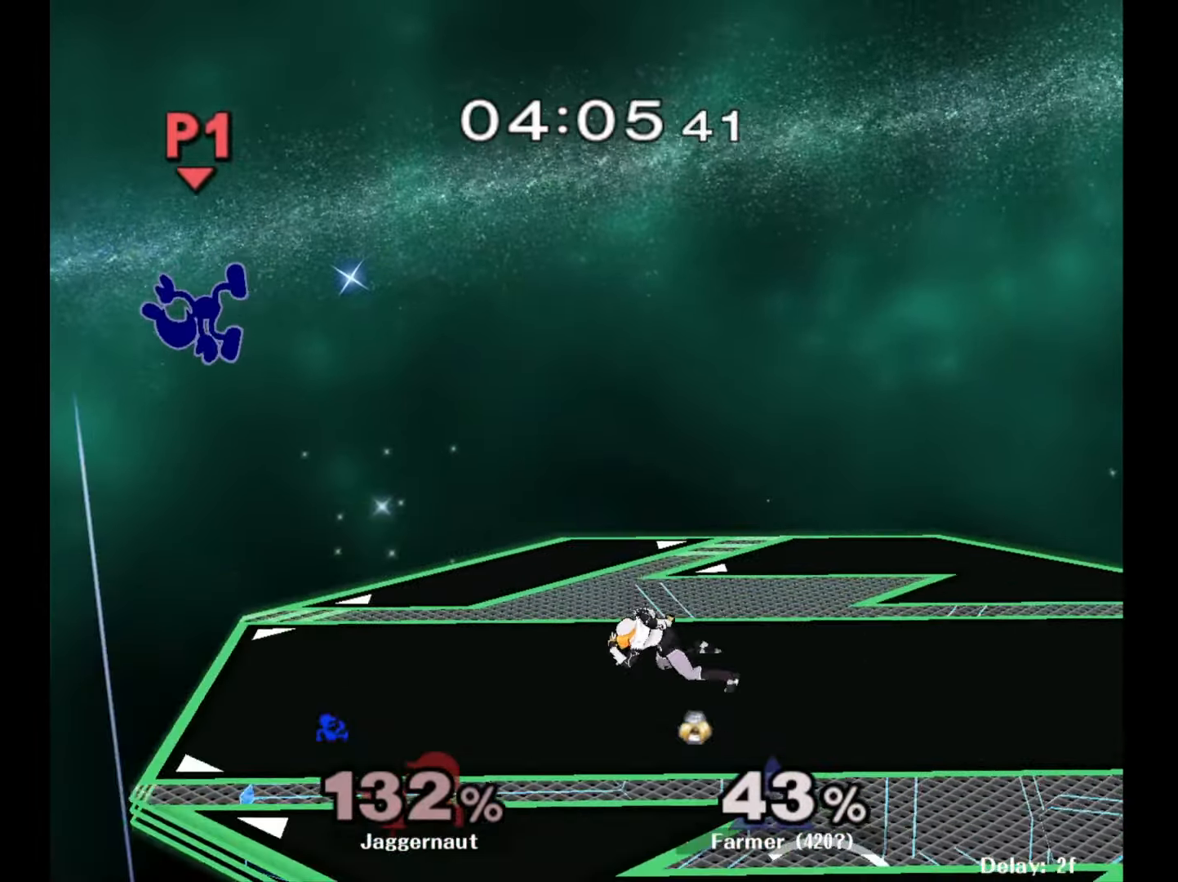
{"buttons": [], "left_stick": "center", "right_stick": "center", "events": [[150, "left_stick", "left"], [250, "left_stick", "center"]]}
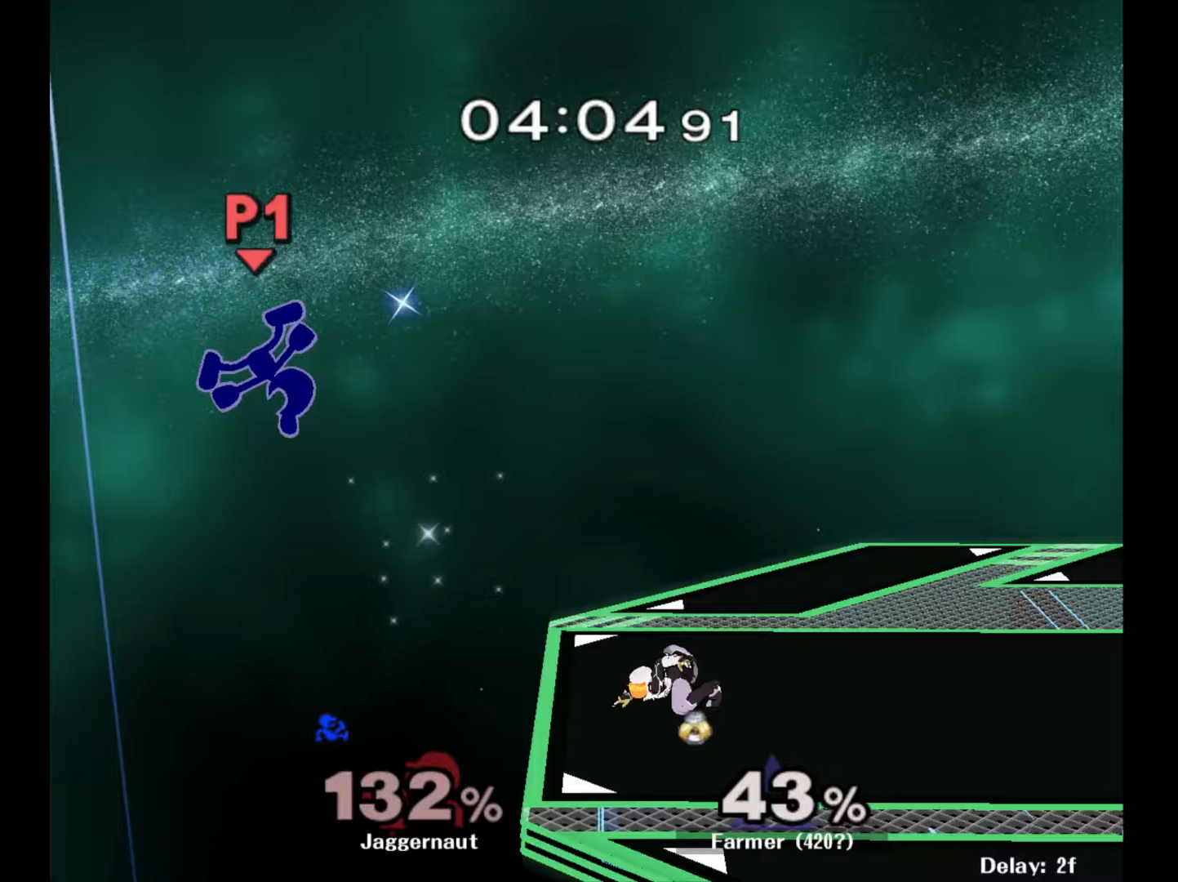
{"buttons": [], "left_stick": "center", "right_stick": "center", "events": [[200, "left_stick", "right"], [450, "left_stick", "center"]]}
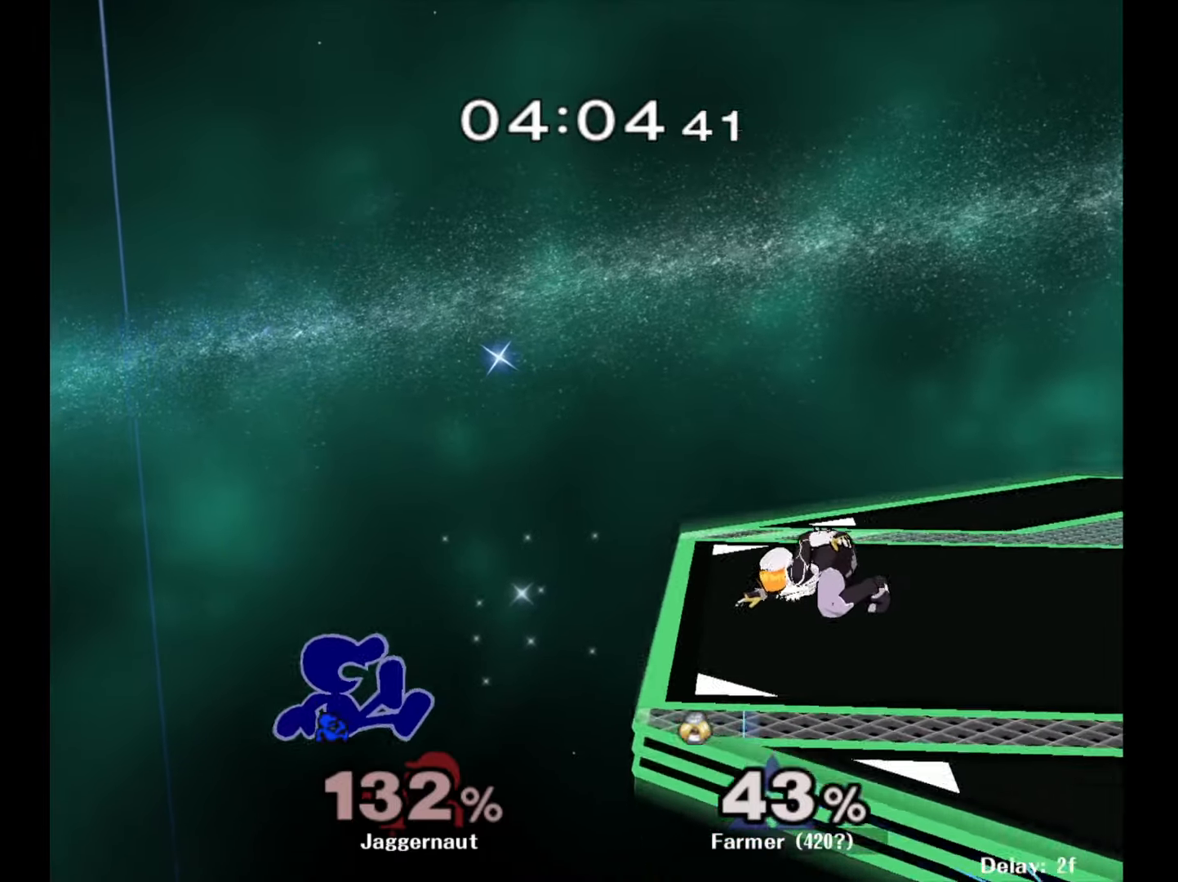
{"buttons": ["Y"], "left_stick": "right", "right_stick": "center", "events": [[17, "left_stick", "right"], [133, "left_stick", "center"], [317, "Y", "down"], [467, "left_stick", "right"]]}
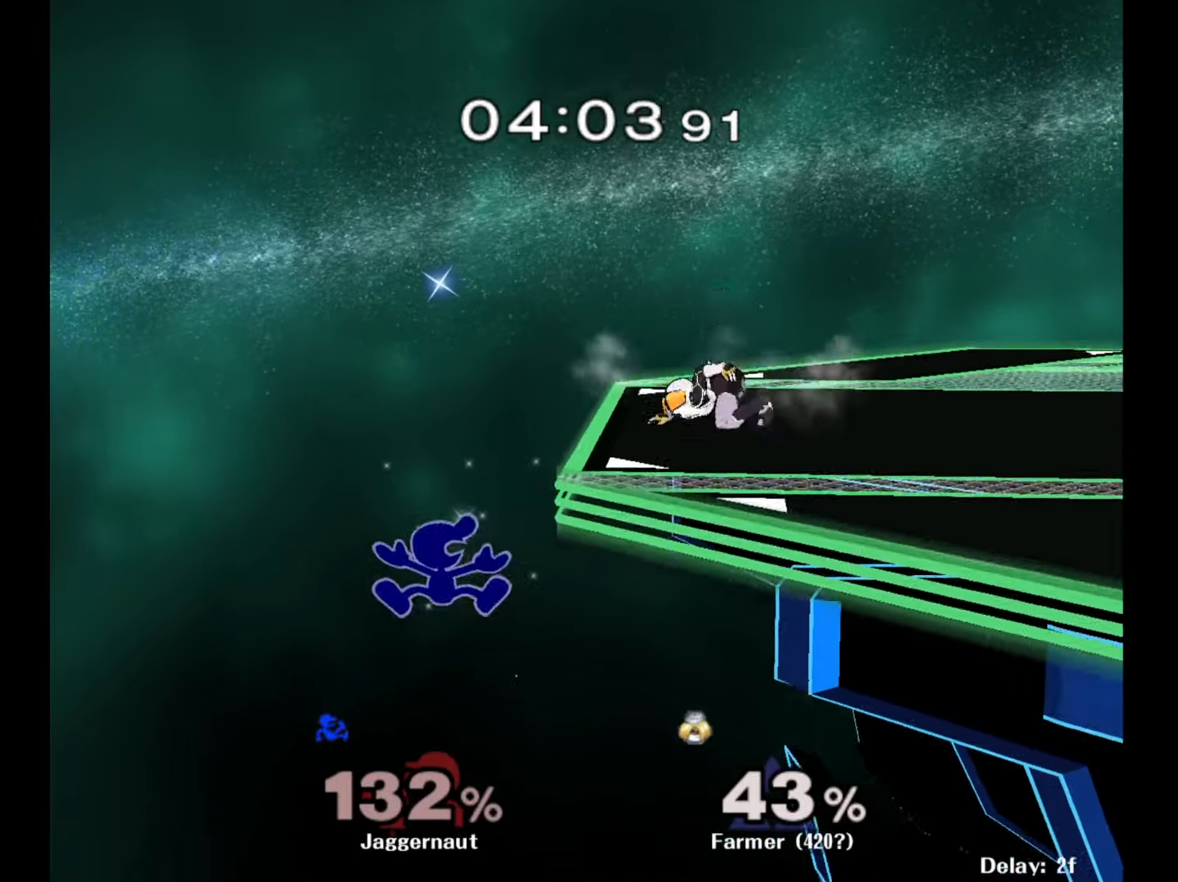
{"buttons": ["Y"], "left_stick": "right", "right_stick": "center", "events": [[100, "Y", "up"], [217, "left_stick", "center"], [467, "left_stick", "right"], [483, "Y", "down"]]}
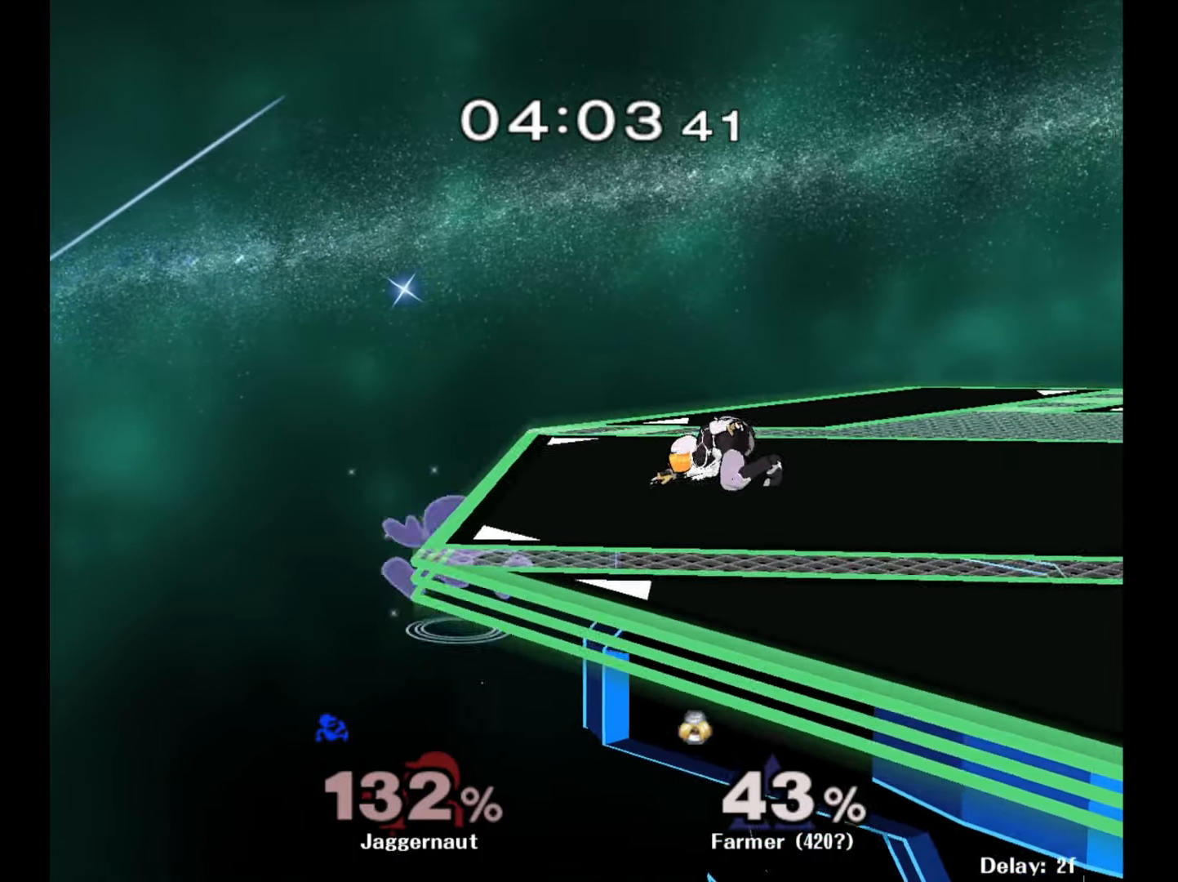
{"buttons": [], "left_stick": "right", "right_stick": "center", "events": [[100, "A", "down"], [150, "Y", "up"], [267, "A", "up"]]}
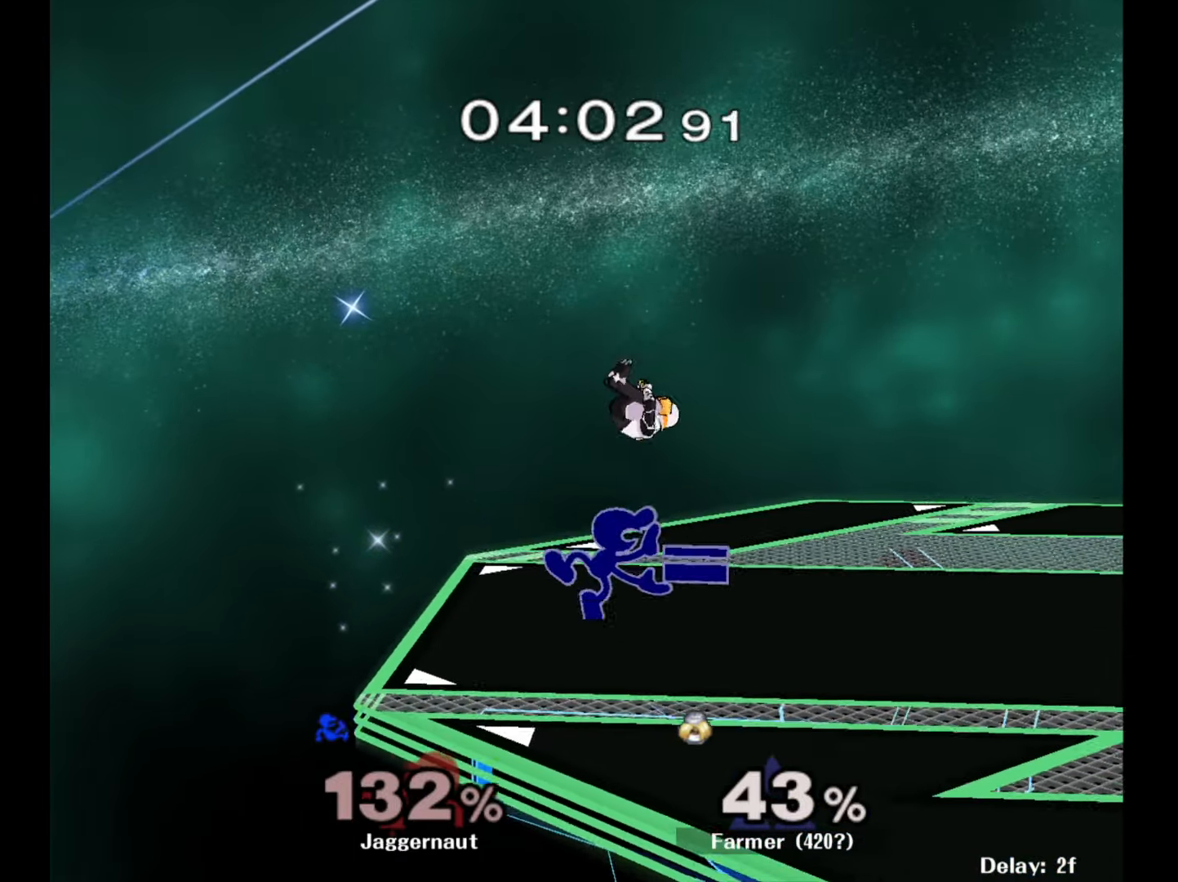
{"buttons": ["R1"], "left_stick": "right", "right_stick": "center", "events": [[33, "R1", "down"], [50, "left_stick", "down"], [167, "left_stick", "right"]]}
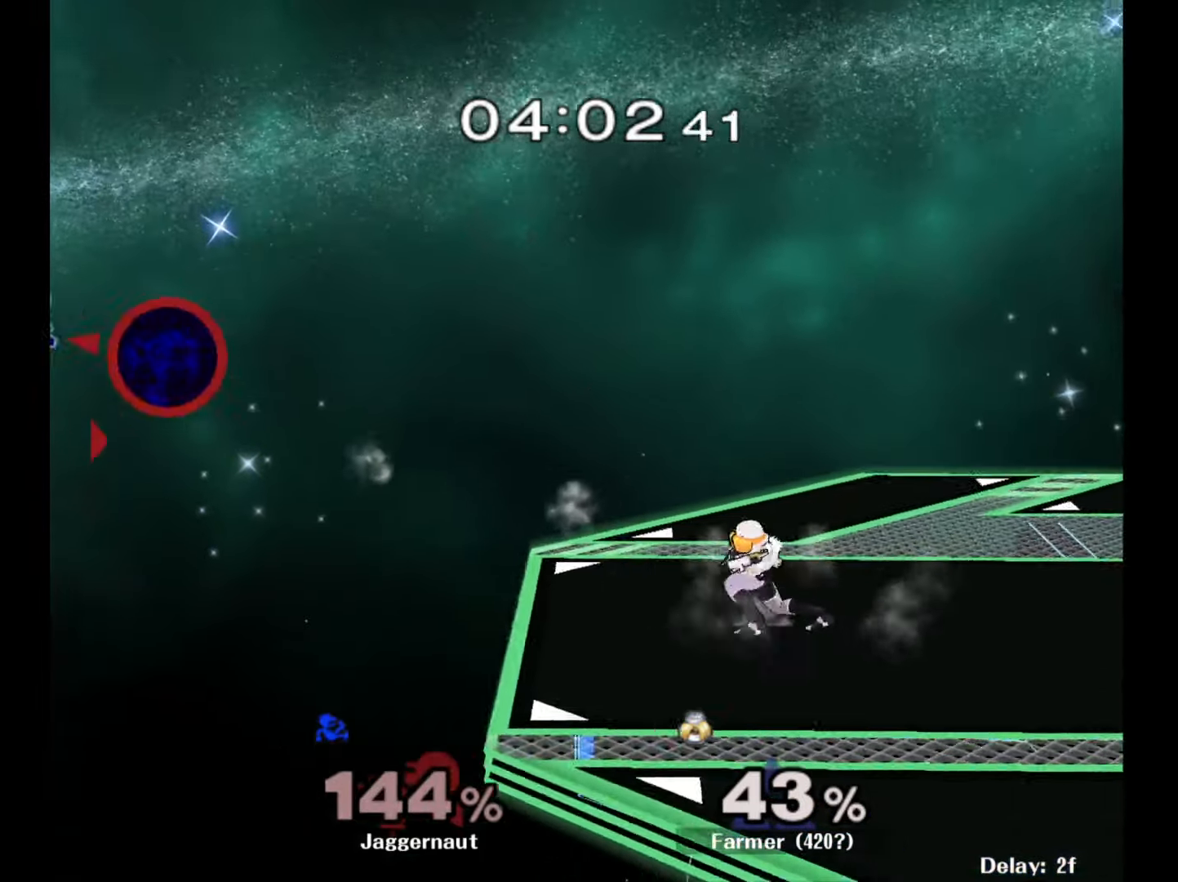
{"buttons": ["Y"], "left_stick": "right", "right_stick": "center", "events": [[67, "R1", "up"], [300, "Y", "down"], [450, "Y", "up"], [500, "Y", "down"]]}
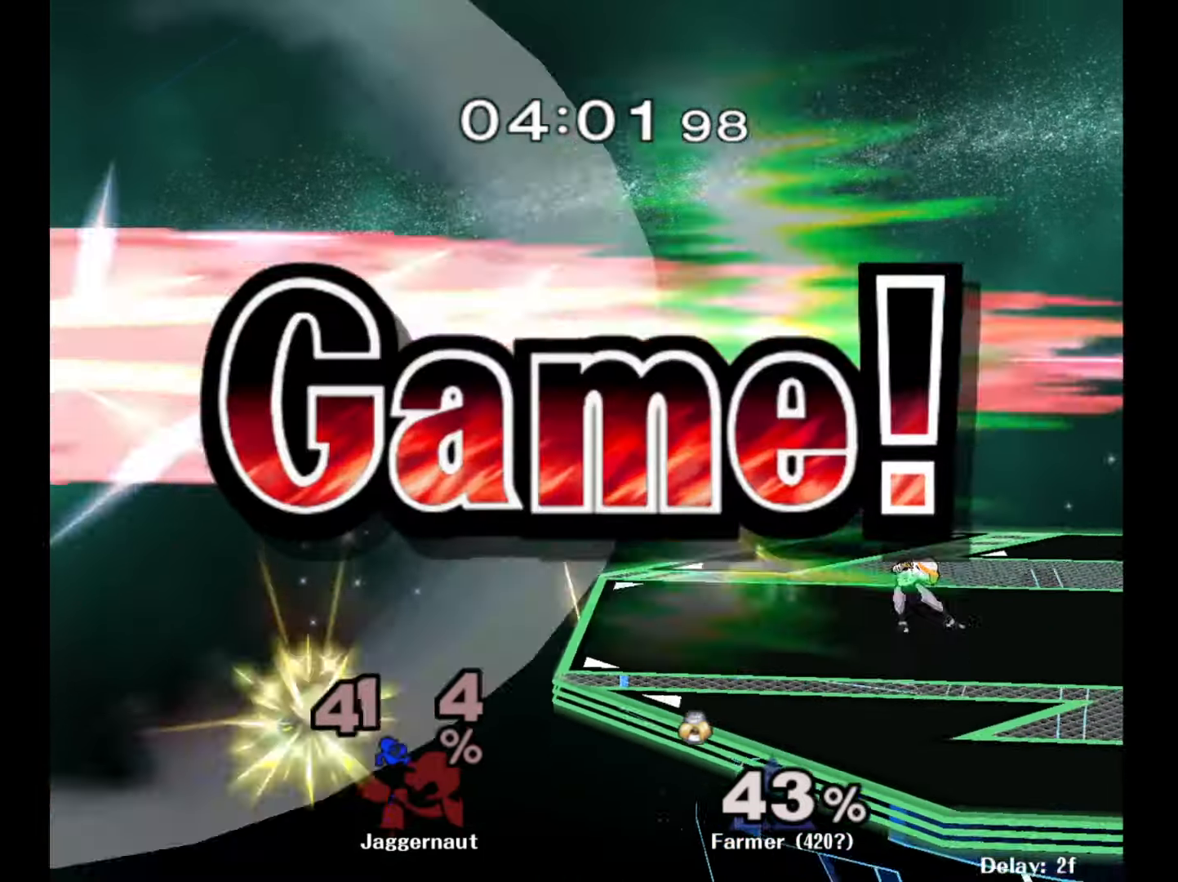
{"buttons": [], "left_stick": "center", "right_stick": "center", "events": [[133, "Y", "up"], [300, "left_stick", "center"]]}
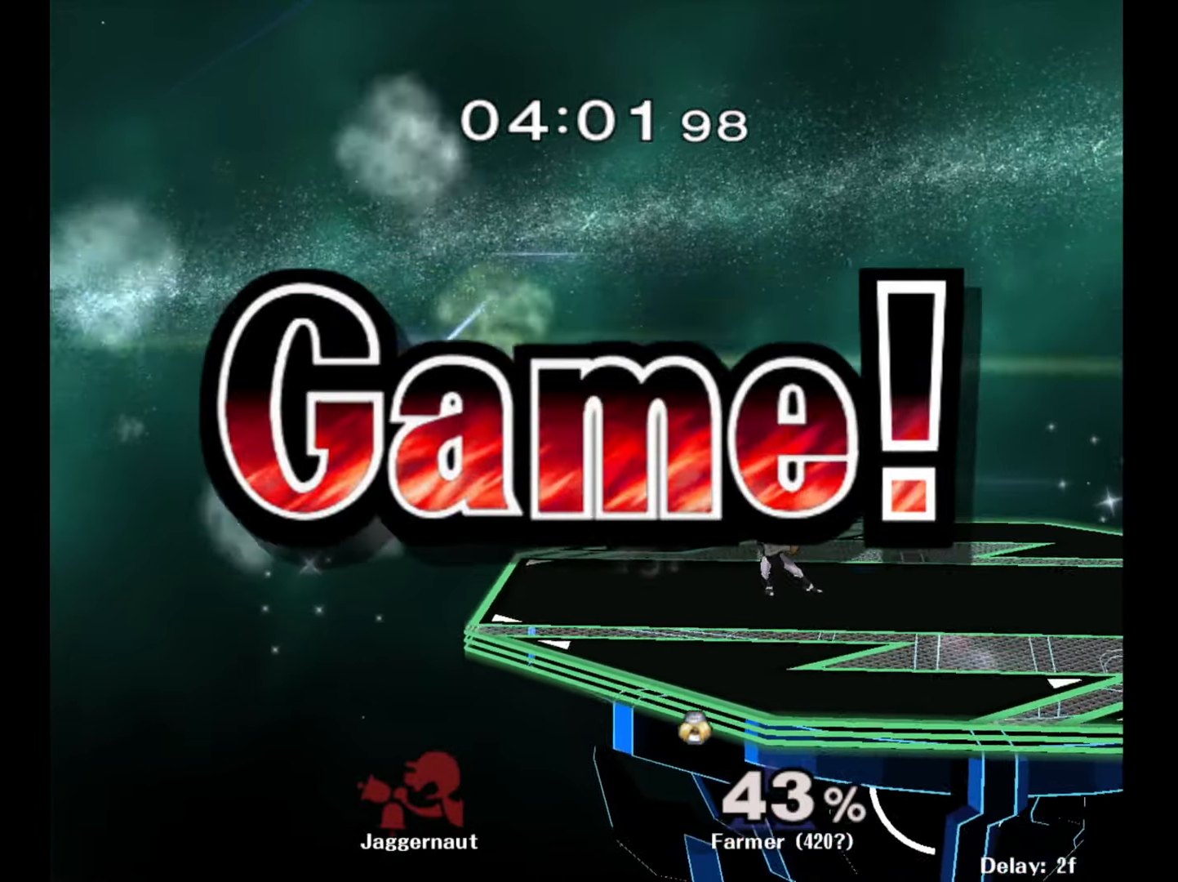
{"buttons": [], "left_stick": "center", "right_stick": "center", "events": []}
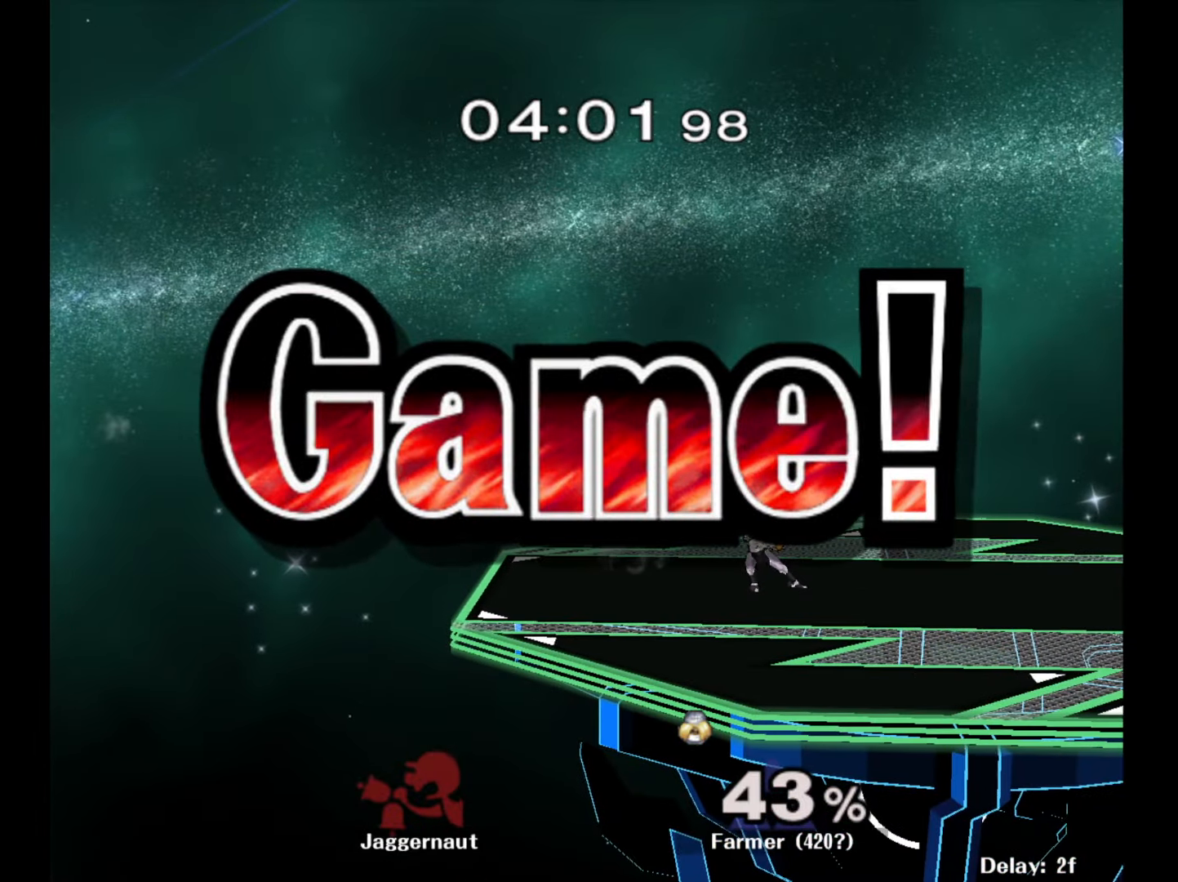
{"buttons": [], "left_stick": "center", "right_stick": "center", "events": []}
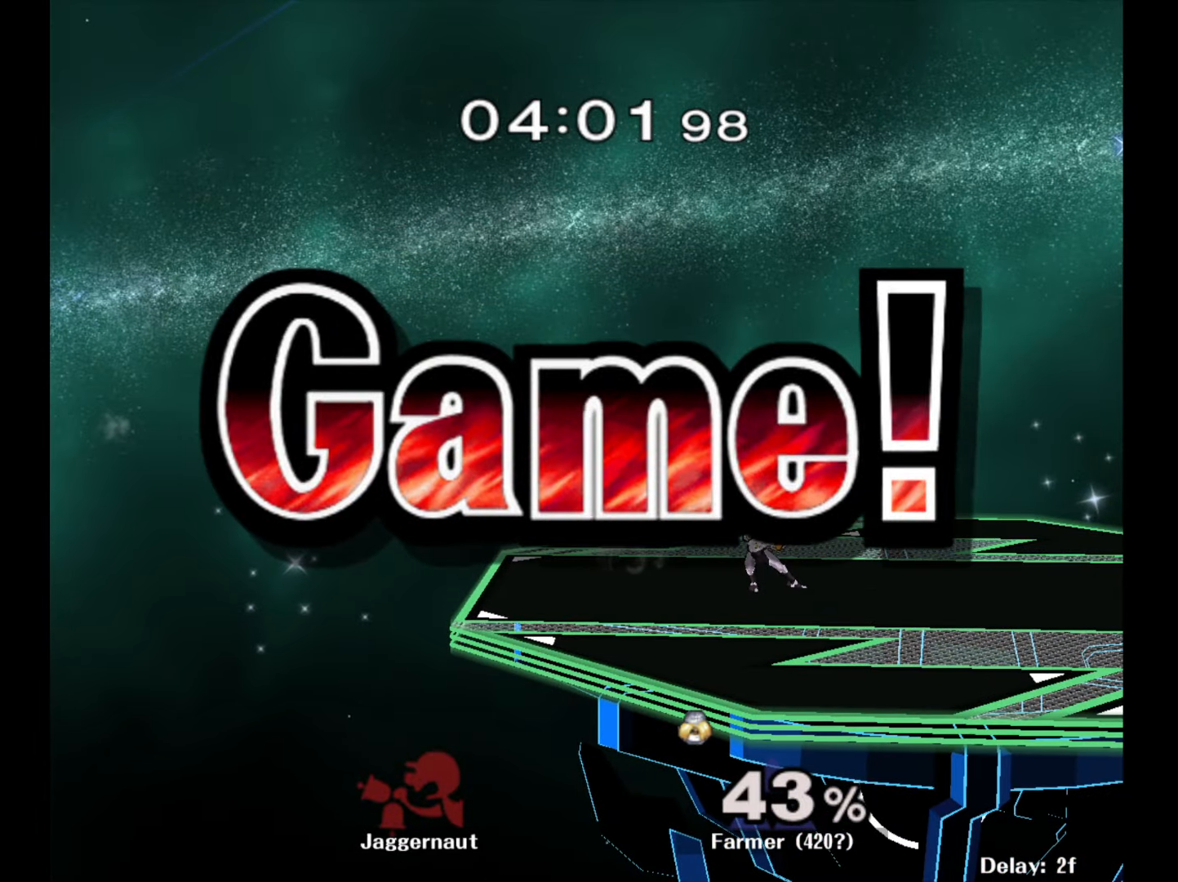
{"buttons": [], "left_stick": "center", "right_stick": "center", "events": []}
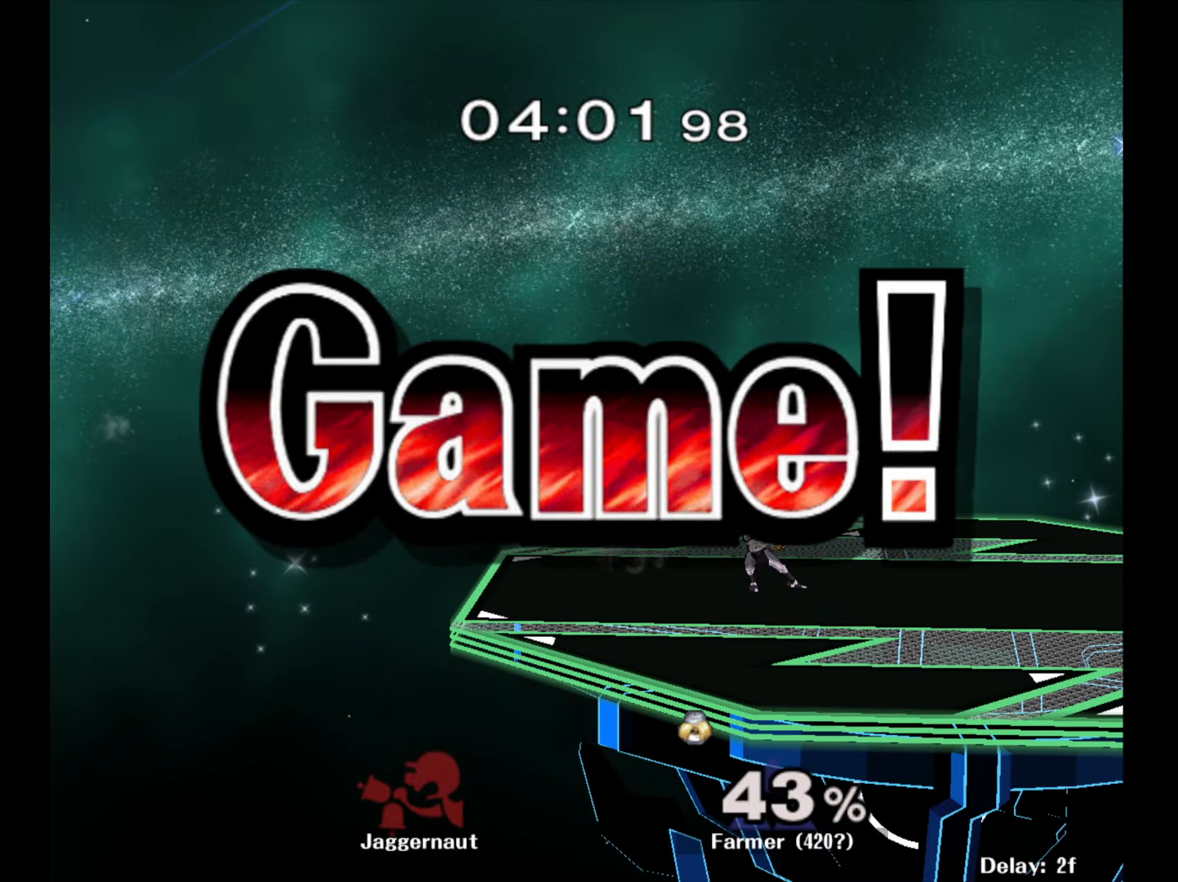
{"buttons": ["Z"], "left_stick": "center", "right_stick": "center", "events": [[417, "Z", "down"]]}
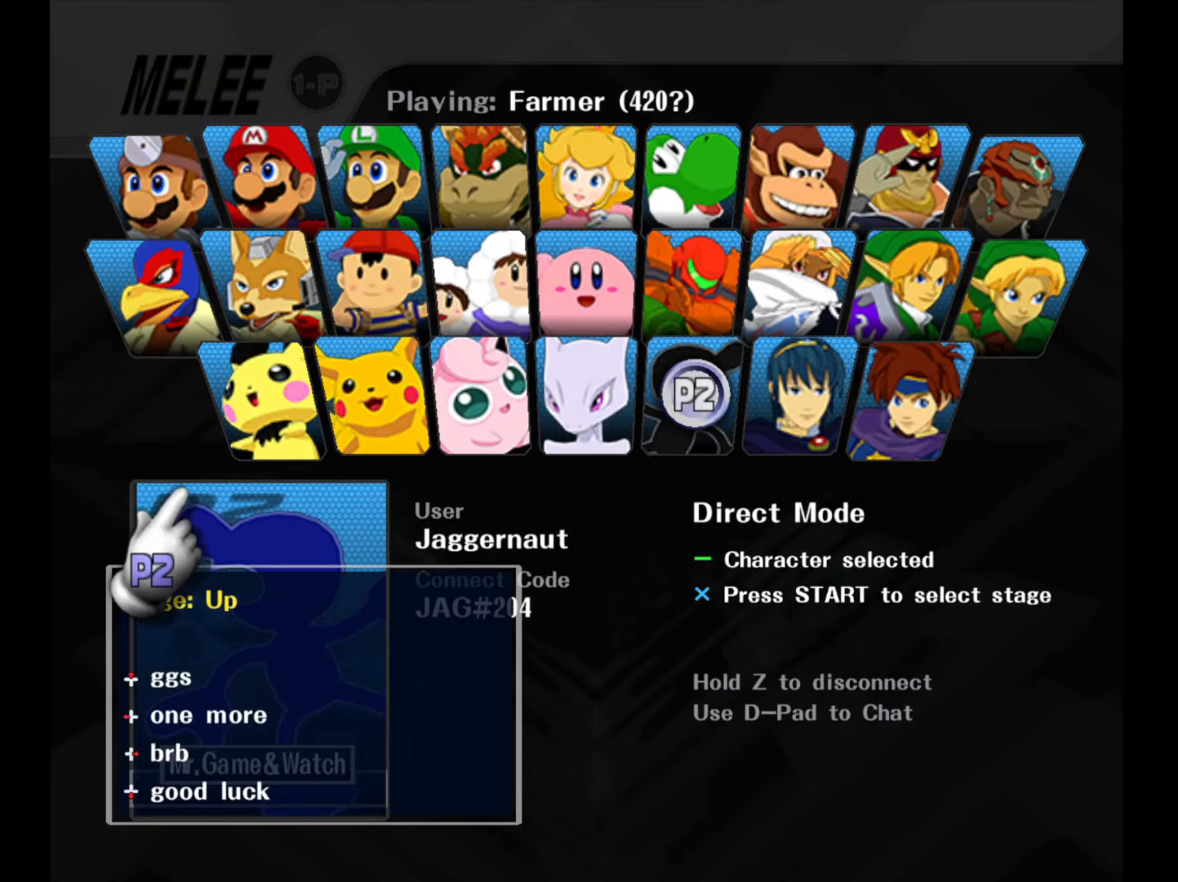
{"buttons": ["Z"], "left_stick": "center", "right_stick": "center", "events": [[250, "Z", "up"], [400, "Z", "down"]]}
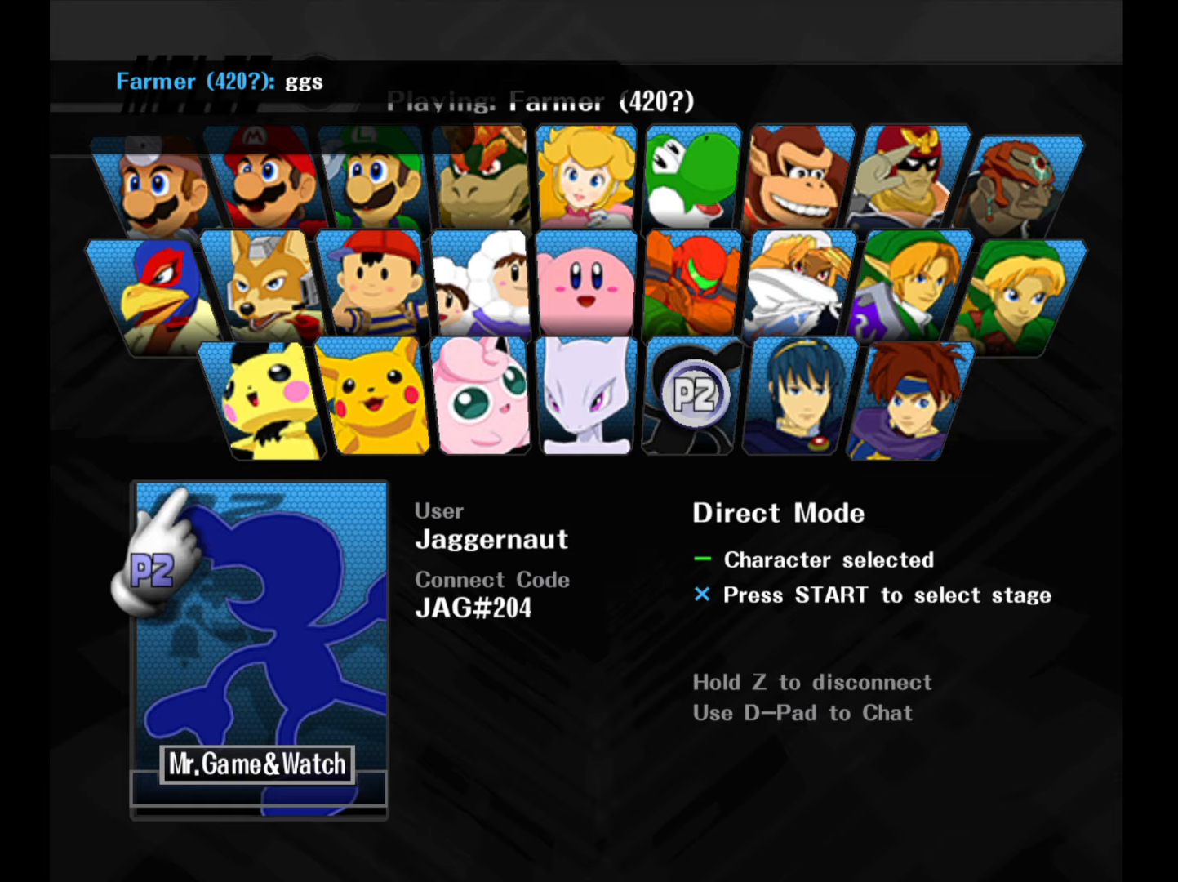
{"buttons": ["Z"], "left_stick": "center", "right_stick": "center", "events": []}
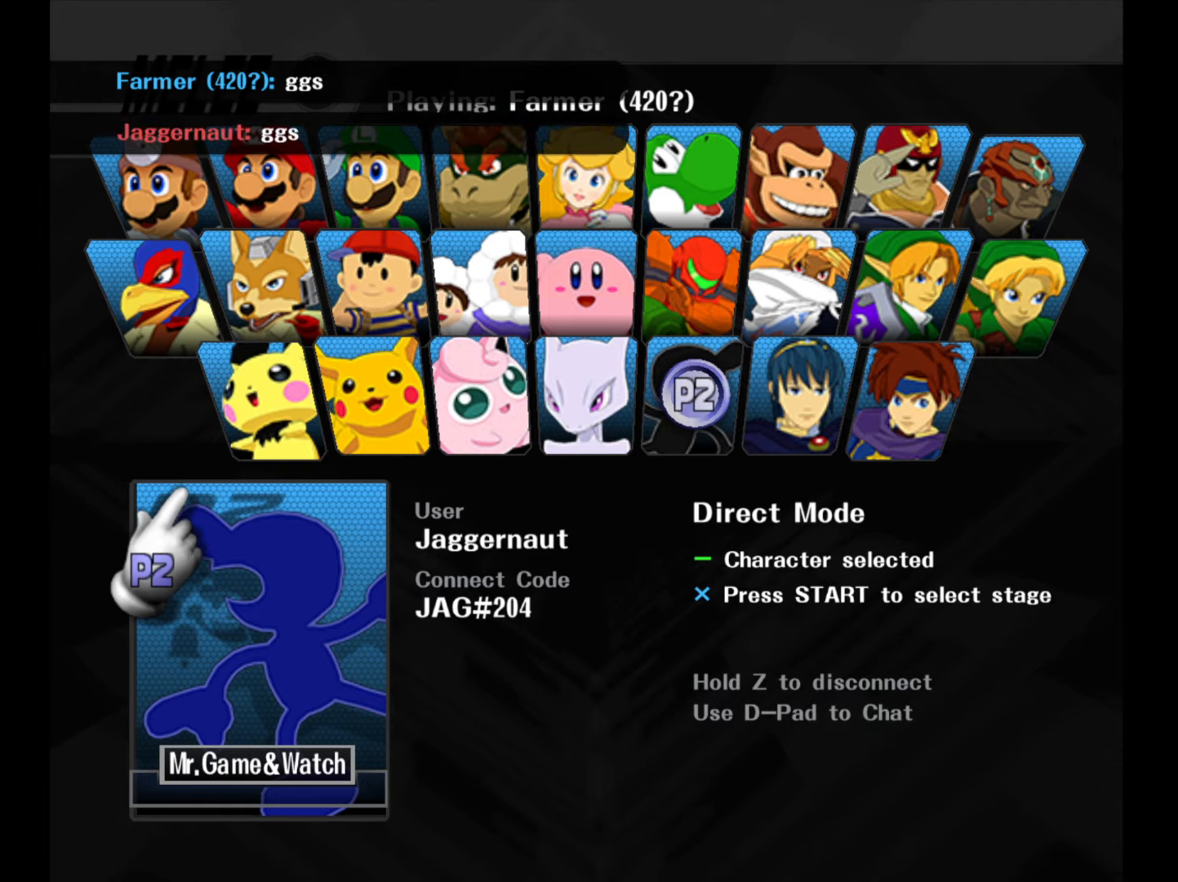
{"buttons": ["Z"], "left_stick": "center", "right_stick": "center", "events": []}
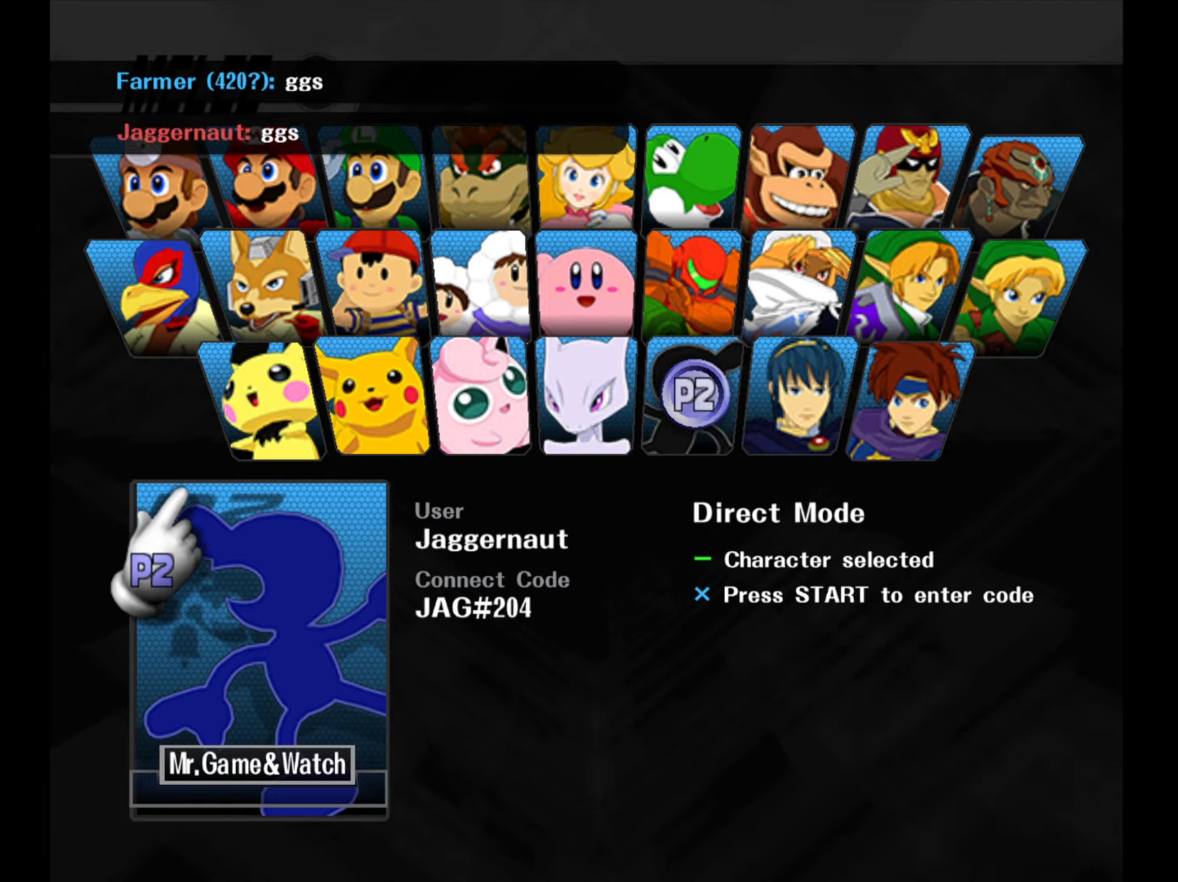
{"buttons": [], "left_stick": "center", "right_stick": "center", "events": [[200, "Z", "up"]]}